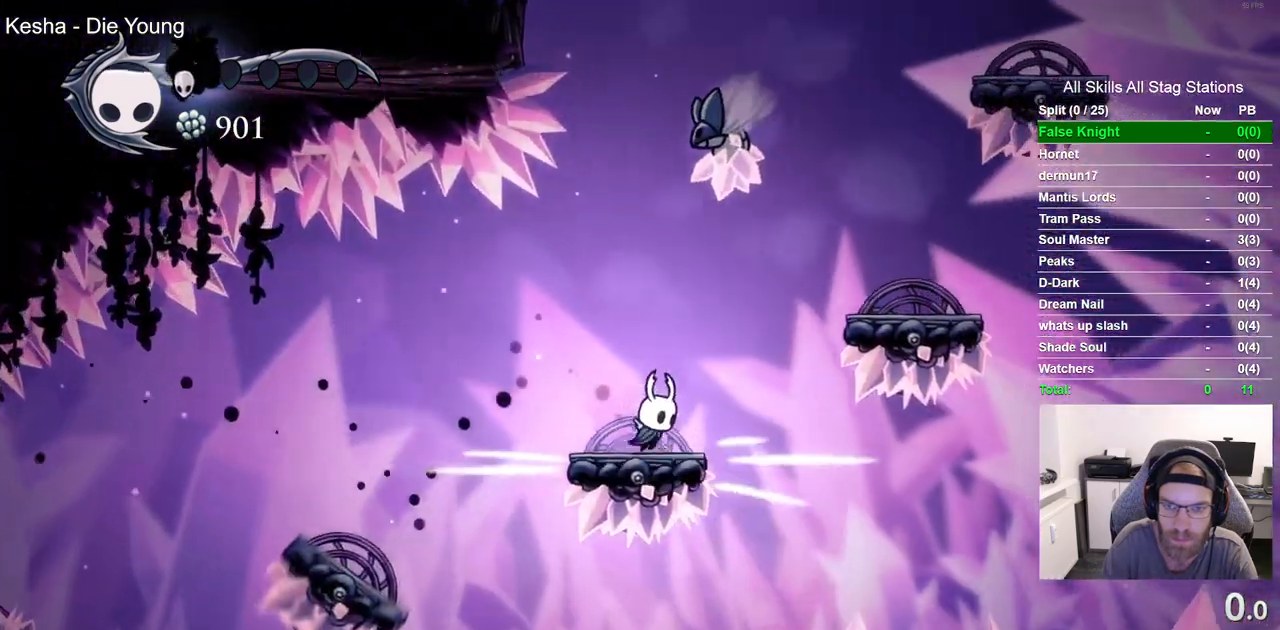
Gameplay with a controller (PlayStation layout); each line is a JSON object with the inputs held at the frame after it. "events" lists button and stick changes between this image and that frame as [ms after this image, input, new state], when the widget could be followed in between.
{"buttons": ["DPAD_RIGHT"], "left_stick": "center", "right_stick": "center", "events": [[350, "CROSS", "up"]]}
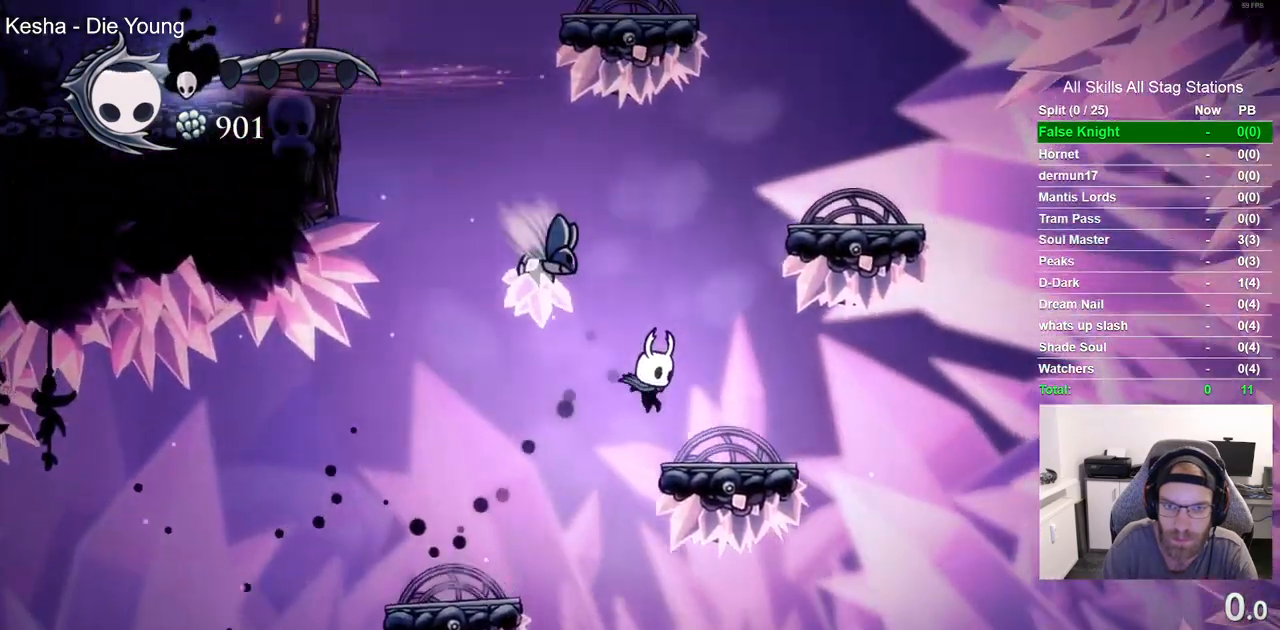
{"buttons": ["CROSS", "DPAD_LEFT"], "left_stick": "center", "right_stick": "center", "events": [[150, "CROSS", "down"], [317, "DPAD_LEFT", "down"], [317, "DPAD_RIGHT", "up"]]}
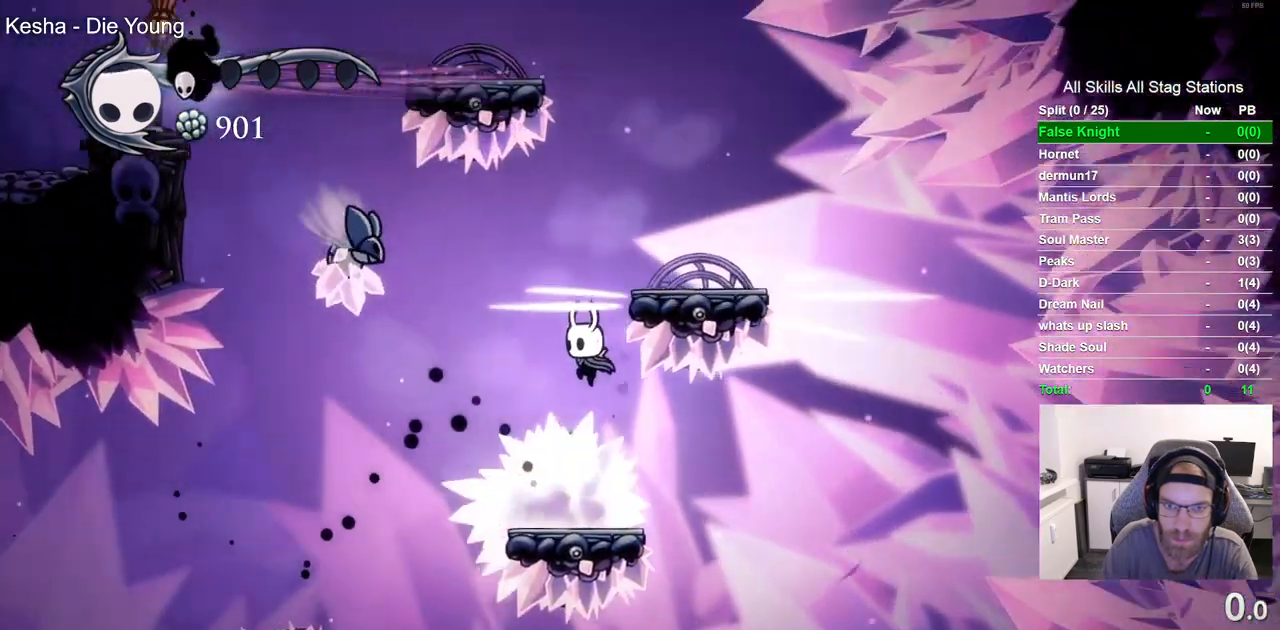
{"buttons": ["CROSS"], "left_stick": "center", "right_stick": "center", "events": [[50, "DPAD_UP", "down"], [67, "DPAD_LEFT", "up"], [100, "DPAD_UP", "up"], [300, "CROSS", "up"], [367, "CROSS", "down"]]}
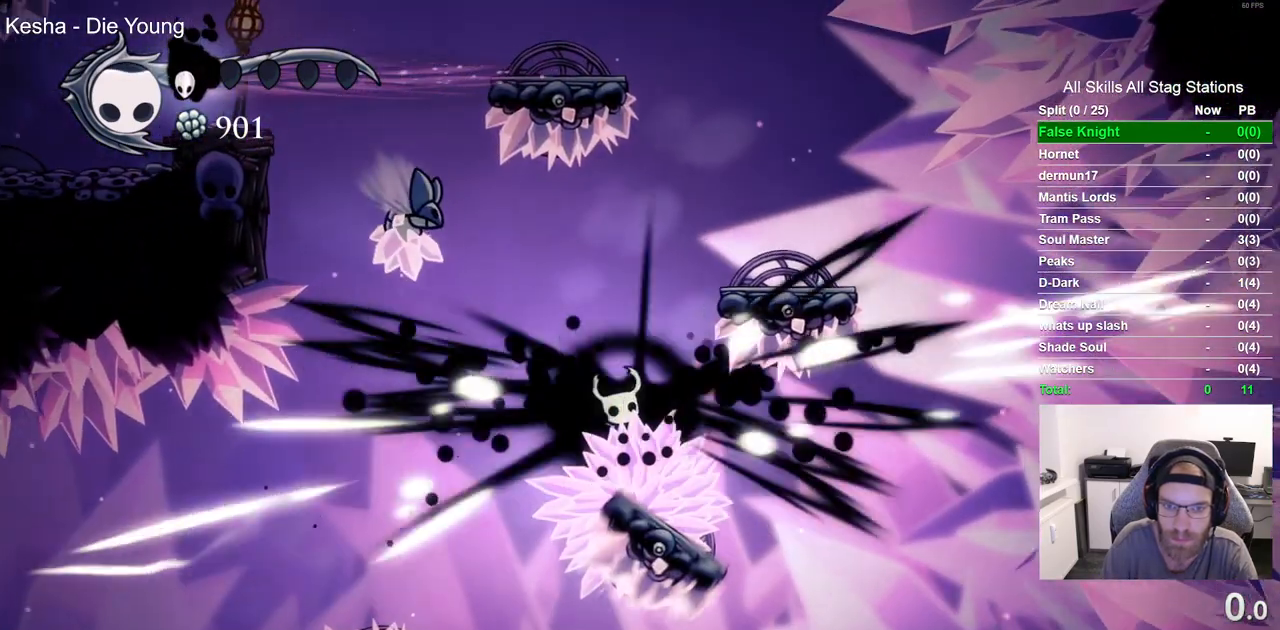
{"buttons": ["DPAD_RIGHT"], "left_stick": "center", "right_stick": "center"}
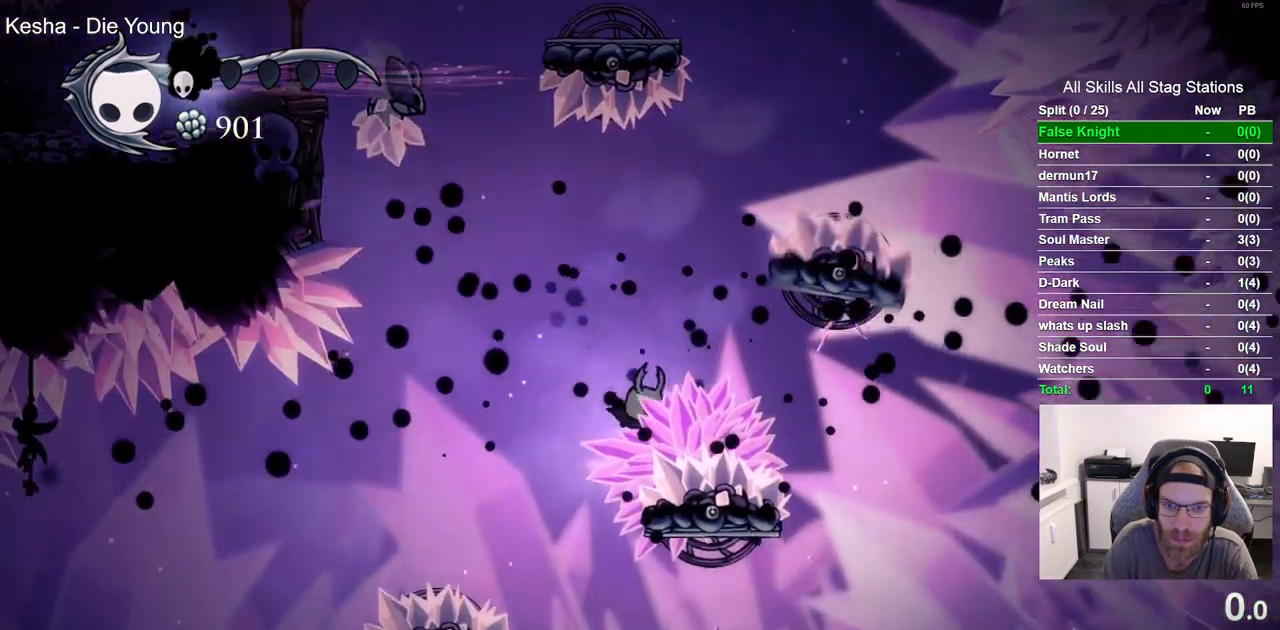
{"buttons": [], "left_stick": "center", "right_stick": "center", "events": [[267, "DPAD_RIGHT", "up"]]}
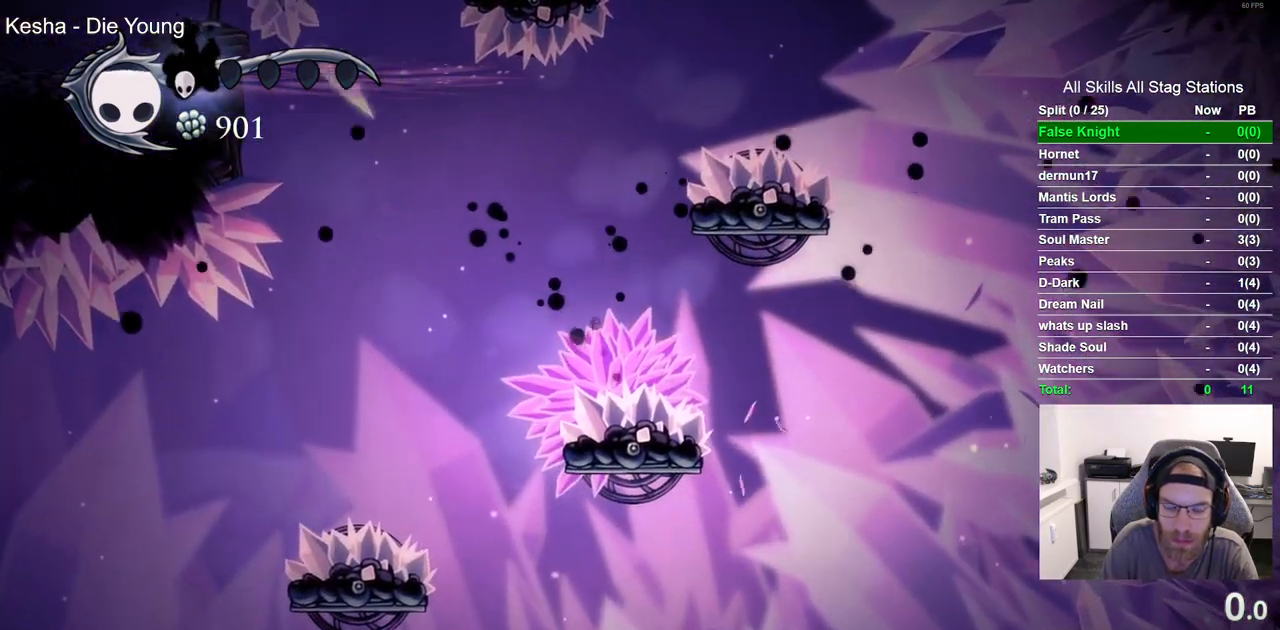
{"buttons": ["CROSS"], "left_stick": "center", "right_stick": "center", "events": [[117, "CROSS", "down"]]}
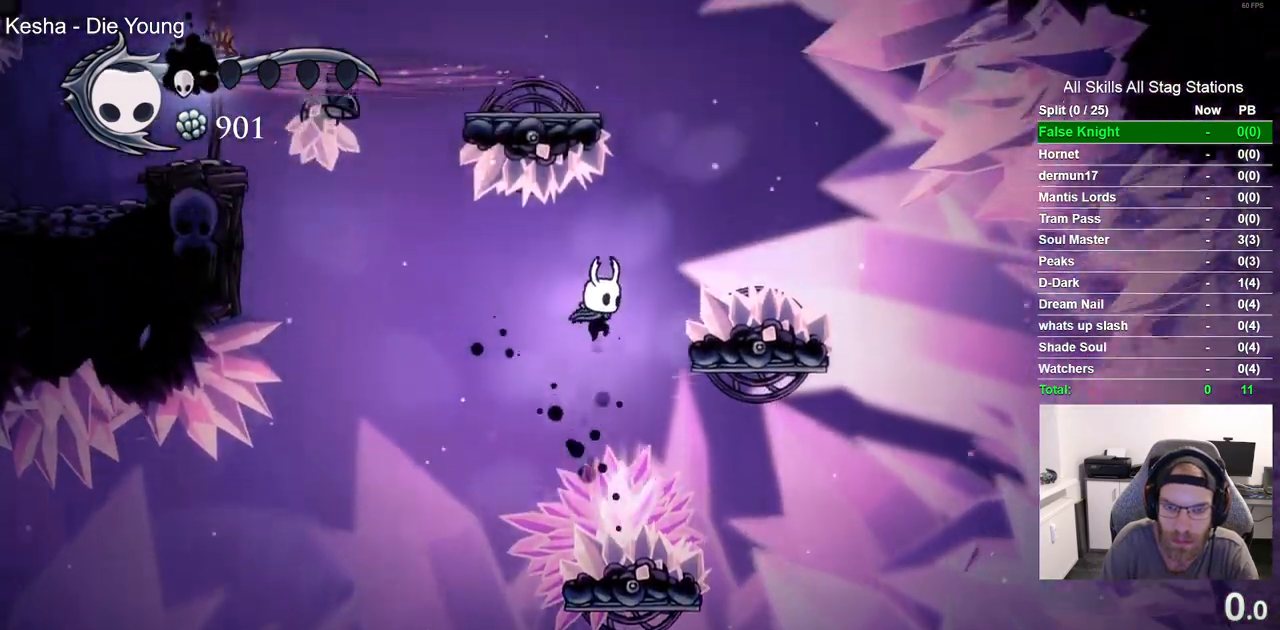
{"buttons": ["CROSS", "DPAD_DOWN", "DPAD_RIGHT"], "left_stick": "center", "right_stick": "center", "events": [[117, "DPAD_RIGHT", "down"], [150, "DPAD_DOWN", "down"], [217, "SQUARE", "down"], [467, "SQUARE", "up"]]}
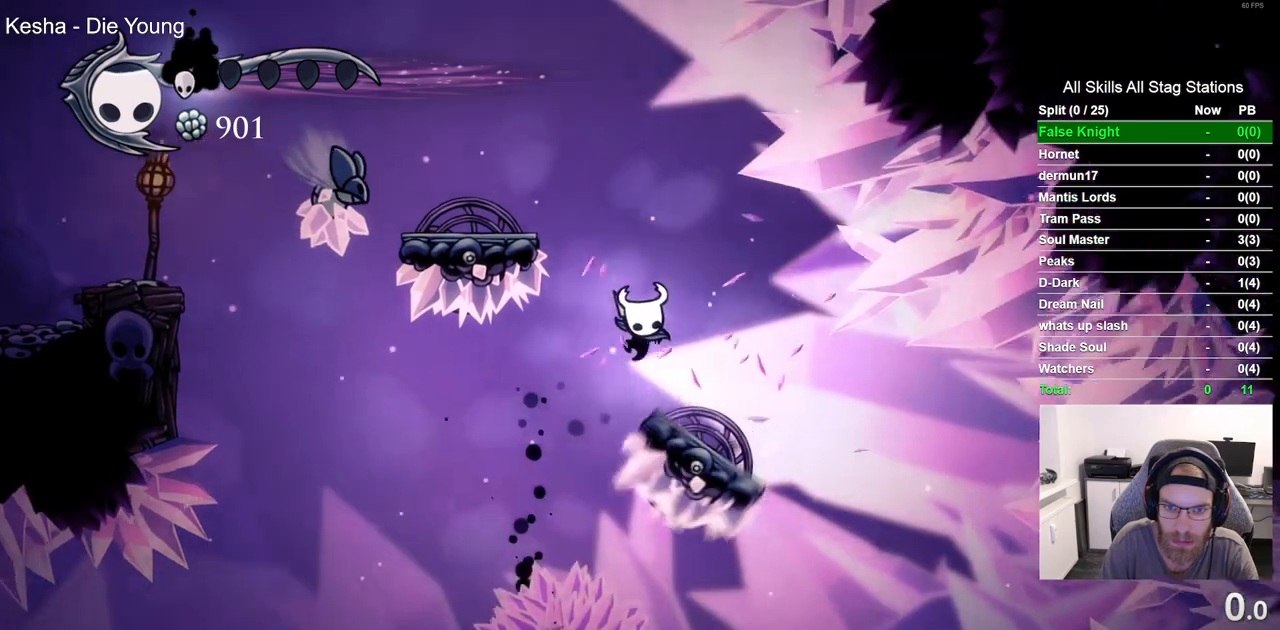
{"buttons": [], "left_stick": "center", "right_stick": "center", "events": [[33, "CROSS", "up"], [200, "DPAD_RIGHT", "up"], [233, "SQUARE", "down"], [450, "SQUARE", "up"], [483, "DPAD_DOWN", "up"]]}
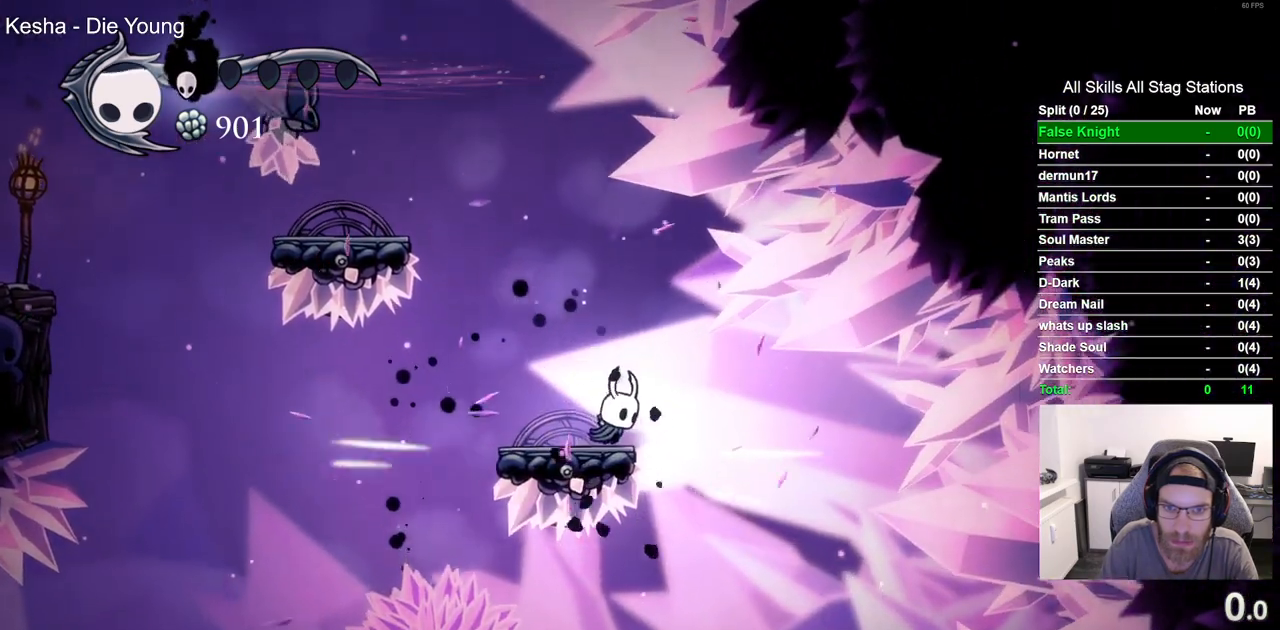
{"buttons": ["CROSS", "DPAD_DOWN"], "left_stick": "center", "right_stick": "center", "events": [[233, "DPAD_LEFT", "down"], [333, "CROSS", "down"], [350, "DPAD_LEFT", "up"], [433, "DPAD_DOWN", "down"]]}
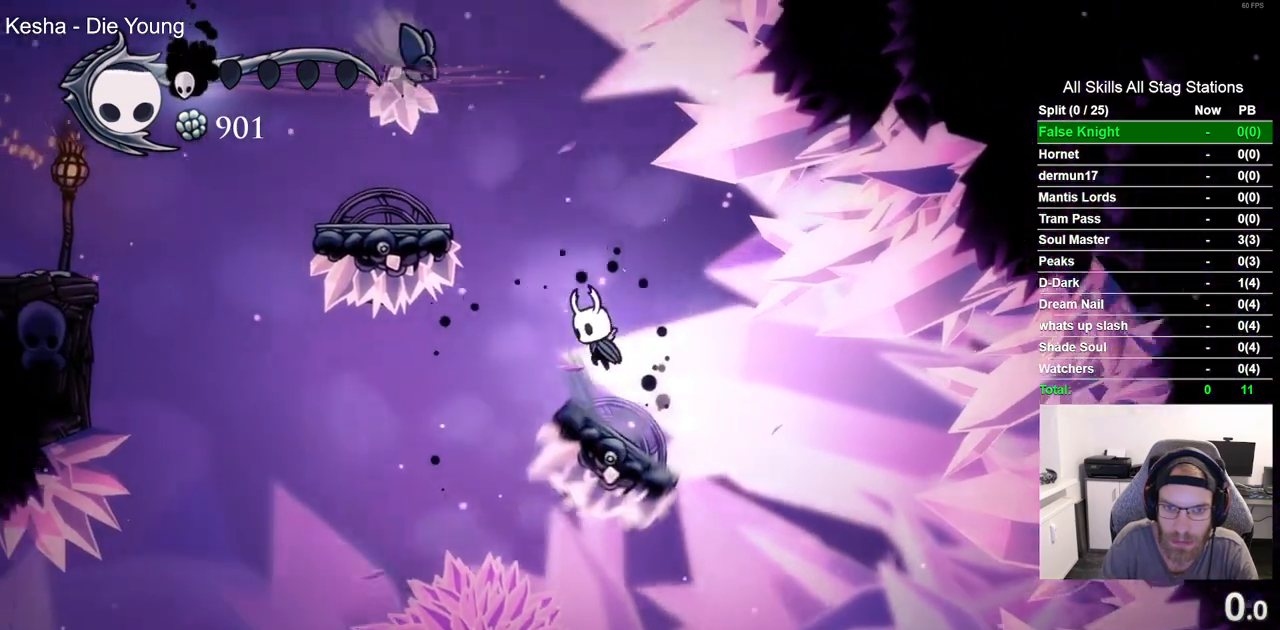
{"buttons": ["SQUARE", "DPAD_DOWN"], "left_stick": "center", "right_stick": "center", "events": [[100, "CROSS", "up"], [333, "SQUARE", "down"]]}
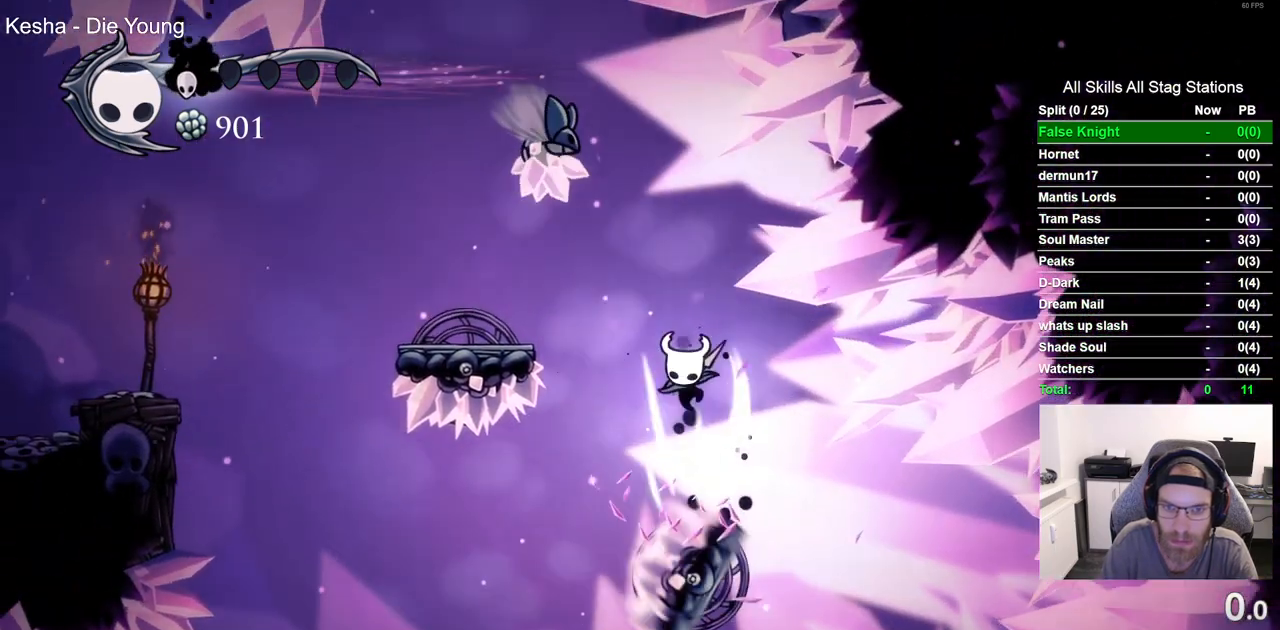
{"buttons": ["DPAD_UP", "DPAD_RIGHT"], "left_stick": "center", "right_stick": "center", "events": [[50, "SQUARE", "up"], [100, "DPAD_LEFT", "down"], [117, "DPAD_DOWN", "up"], [233, "DPAD_UP", "down"], [233, "SQUARE", "down"], [250, "DPAD_LEFT", "up"], [317, "DPAD_RIGHT", "down"], [417, "SQUARE", "up"]]}
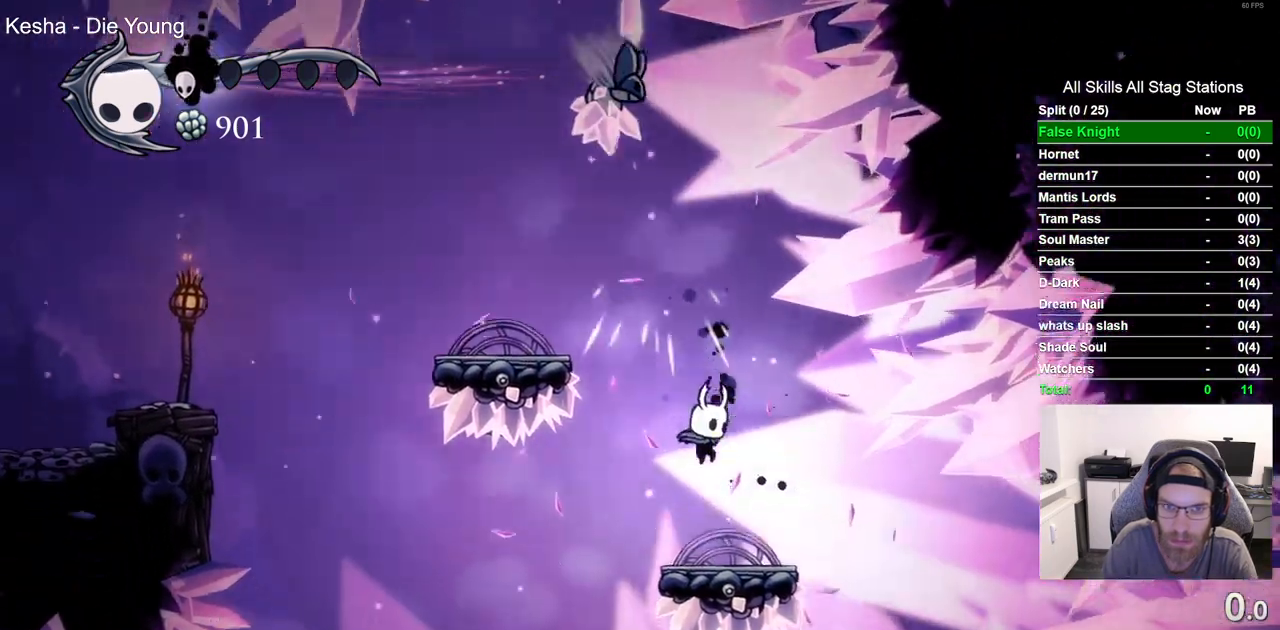
{"buttons": ["CROSS", "DPAD_LEFT"], "left_stick": "center", "right_stick": "center", "events": [[17, "DPAD_UP", "up"], [67, "DPAD_RIGHT", "up"], [483, "DPAD_LEFT", "down"], [500, "CROSS", "down"]]}
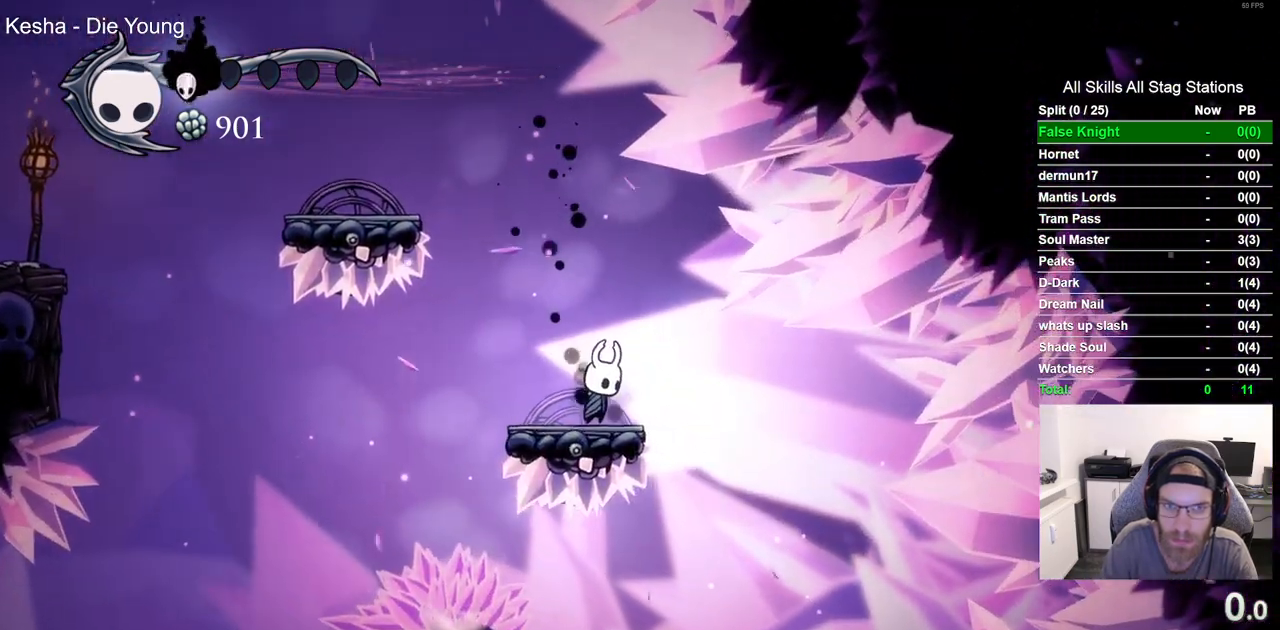
{"buttons": ["CROSS", "DPAD_LEFT"], "left_stick": "center", "right_stick": "center", "events": []}
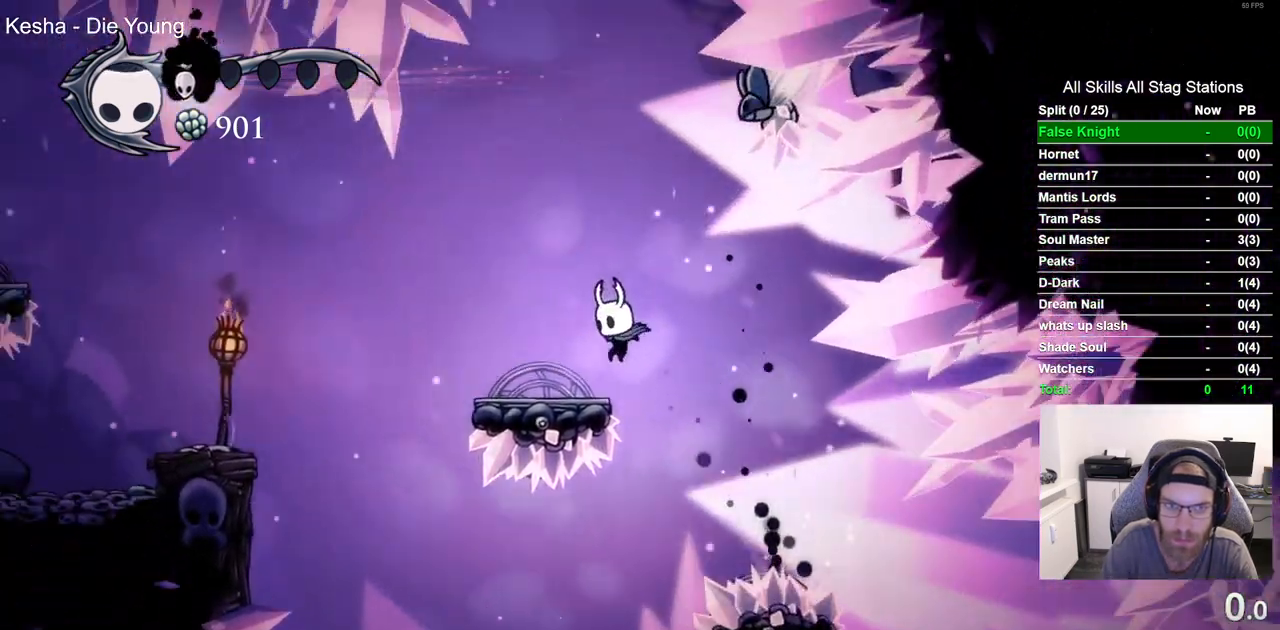
{"buttons": ["DPAD_LEFT"], "left_stick": "center", "right_stick": "center", "events": [[17, "CROSS", "up"], [250, "CROSS", "down"], [467, "CROSS", "up"]]}
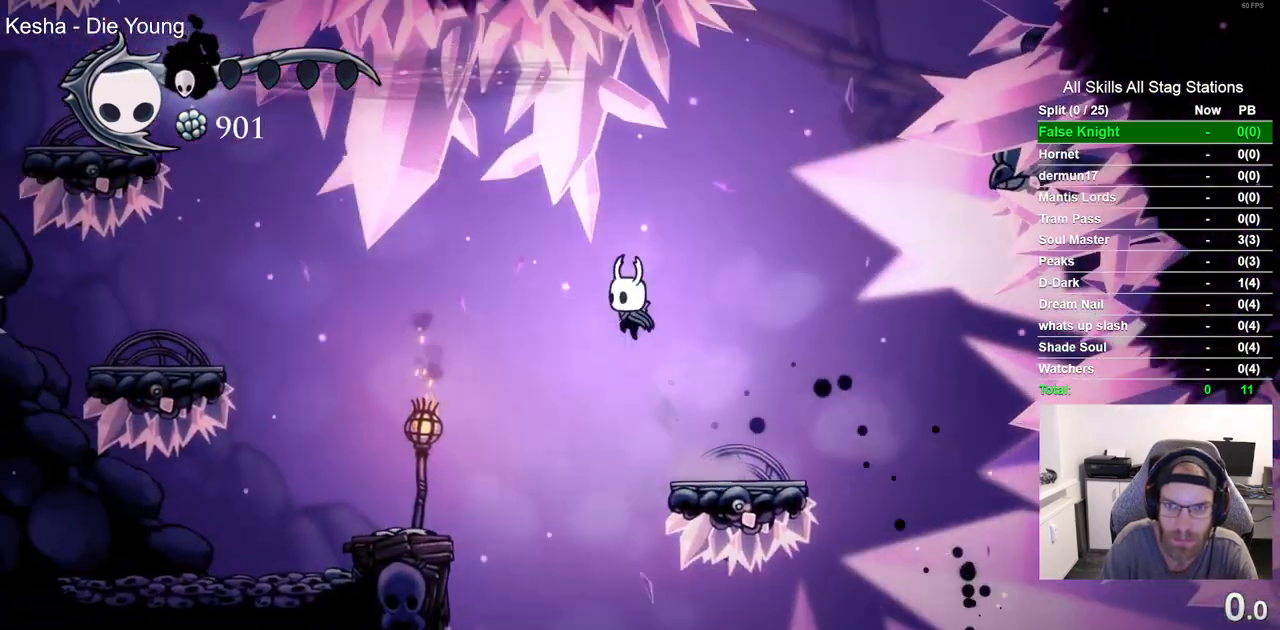
{"buttons": ["DPAD_LEFT"], "left_stick": "center", "right_stick": "center", "events": []}
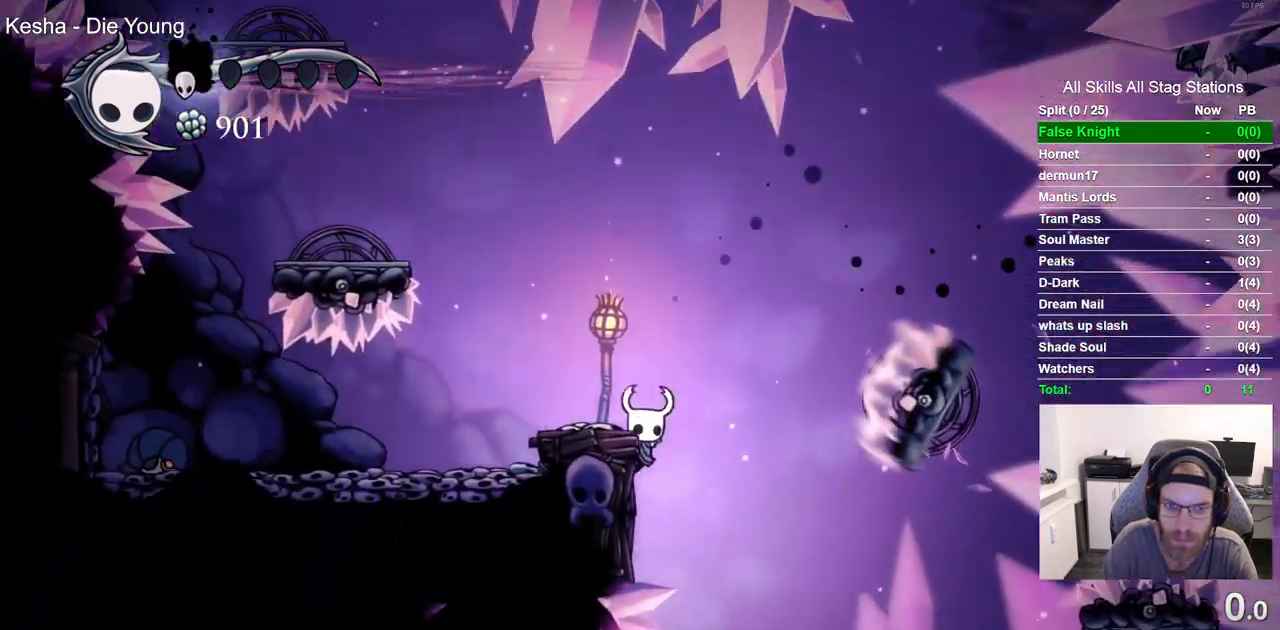
{"buttons": ["DPAD_LEFT"], "left_stick": "center", "right_stick": "center", "events": [[17, "CROSS", "down"], [233, "CROSS", "up"]]}
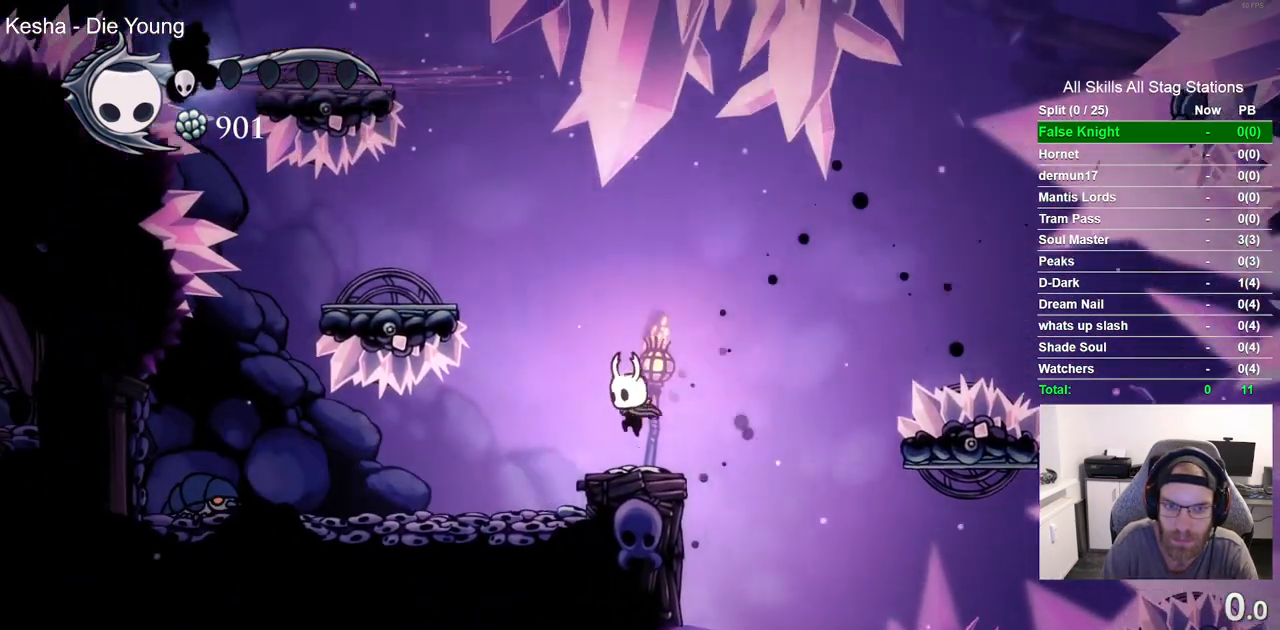
{"buttons": ["DPAD_LEFT"], "left_stick": "center", "right_stick": "center", "events": [[67, "CROSS", "down"], [400, "CROSS", "up"]]}
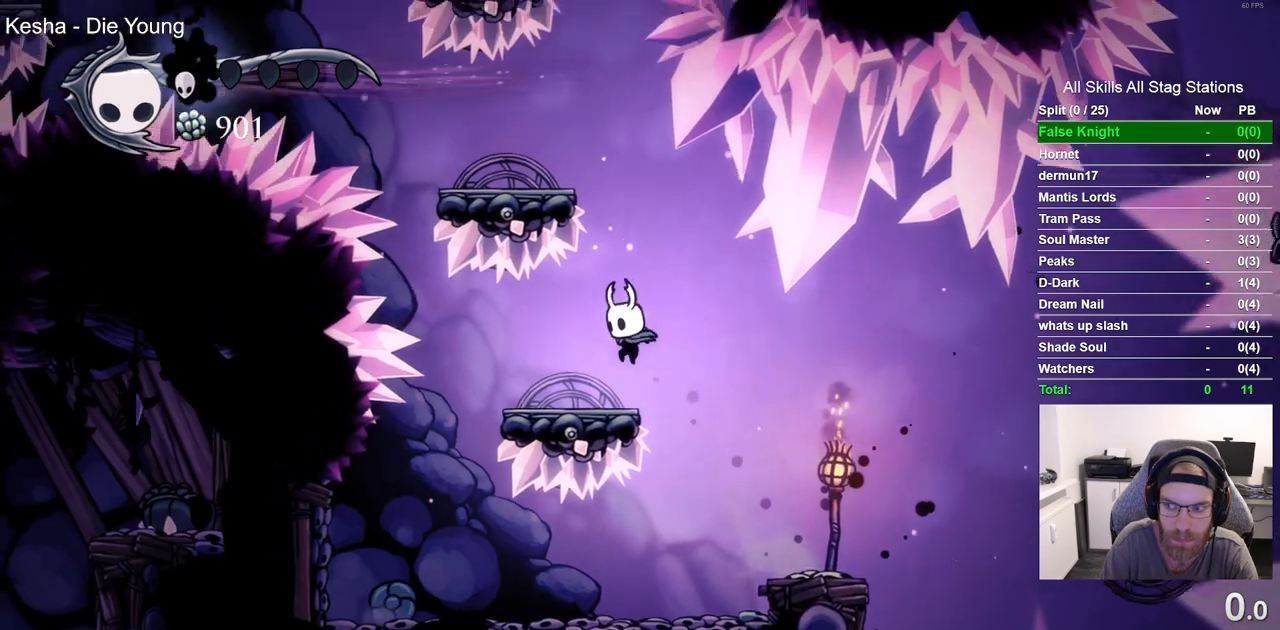
{"buttons": ["CROSS", "DPAD_LEFT"], "left_stick": "center", "right_stick": "center", "events": [[33, "DPAD_UP", "down"], [83, "DPAD_UP", "up"], [117, "DPAD_RIGHT", "down"], [167, "CROSS", "down"], [317, "DPAD_RIGHT", "up"]]}
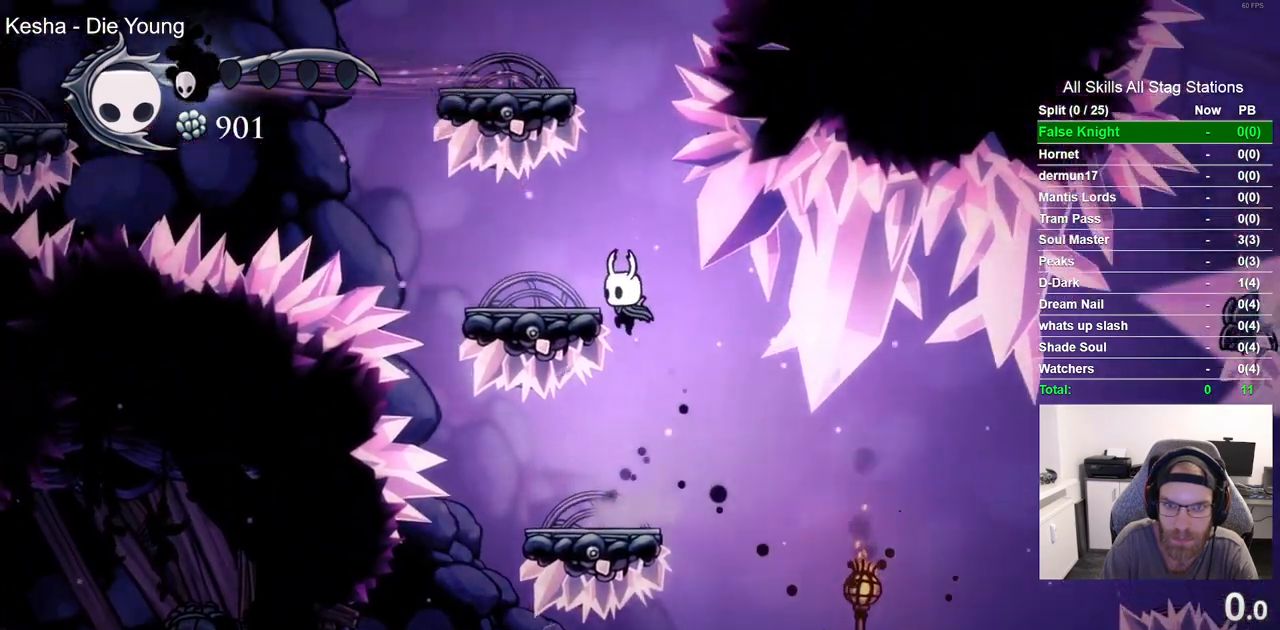
{"buttons": ["CROSS", "DPAD_RIGHT"], "left_stick": "center", "right_stick": "center", "events": [[100, "CROSS", "up"], [150, "DPAD_UP", "down"], [167, "DPAD_LEFT", "up"], [233, "DPAD_UP", "up"], [250, "CROSS", "down"], [250, "DPAD_RIGHT", "down"]]}
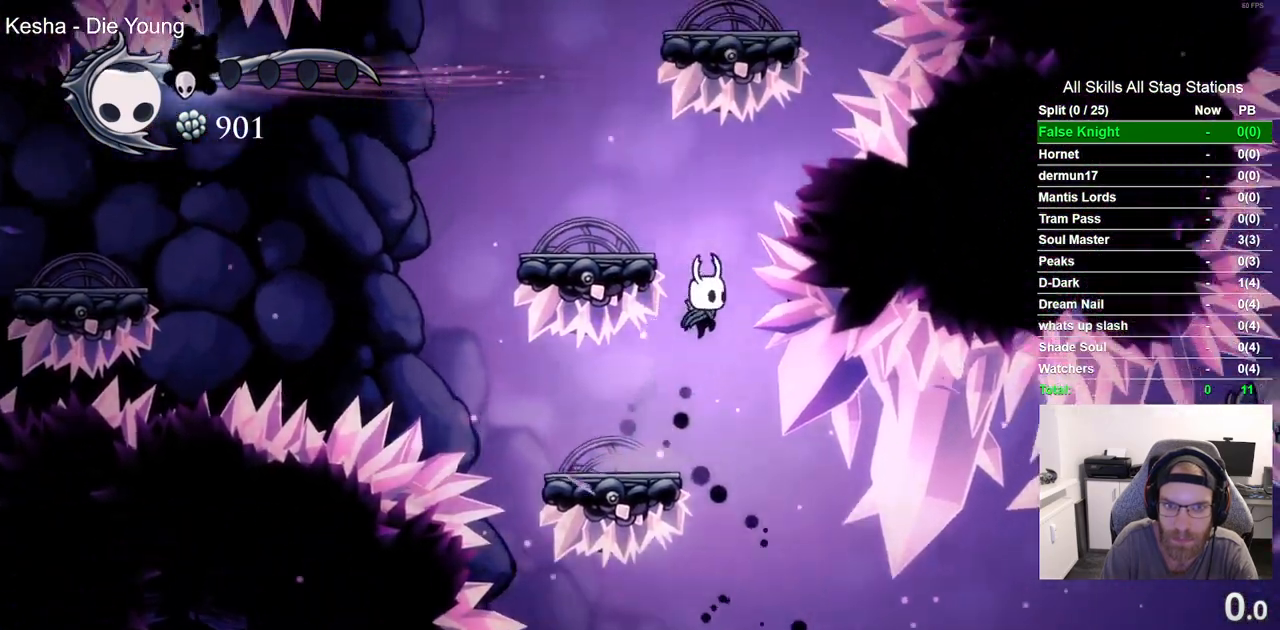
{"buttons": ["CROSS", "DPAD_LEFT"], "left_stick": "center", "right_stick": "center", "events": [[33, "DPAD_LEFT", "down"], [33, "DPAD_RIGHT", "up"], [250, "CROSS", "up"], [467, "CROSS", "down"]]}
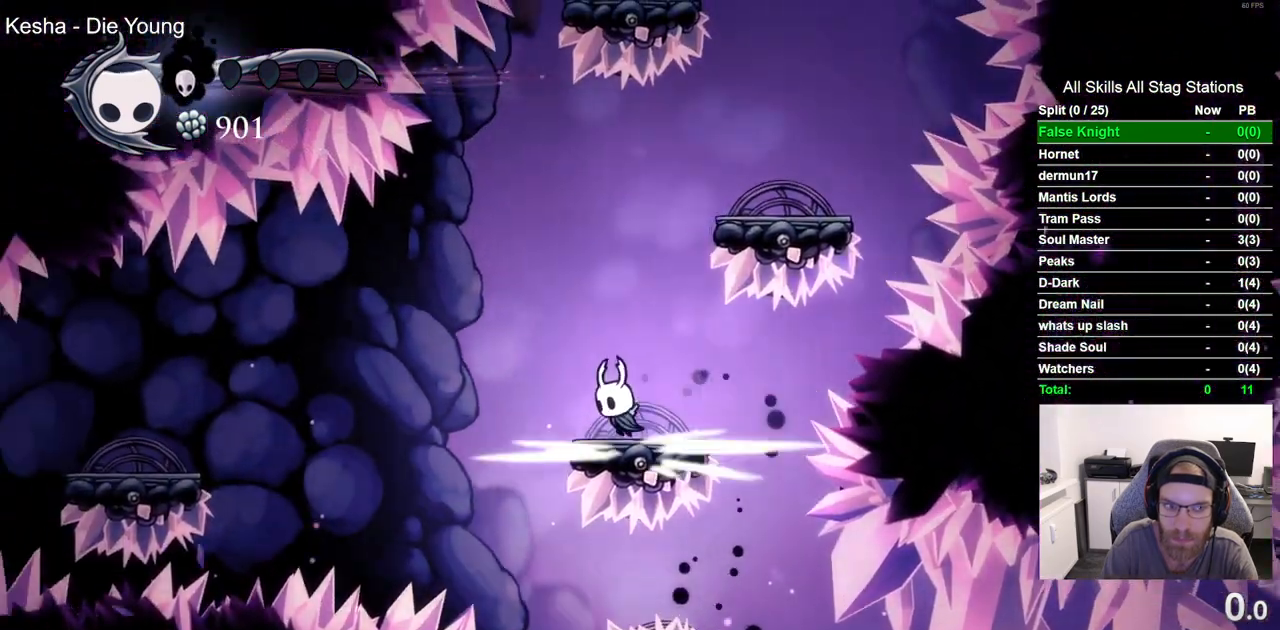
{"buttons": ["R2", "DPAD_LEFT"], "left_stick": "center", "right_stick": "center", "events": [[283, "CROSS", "up"], [500, "R2", "down"]]}
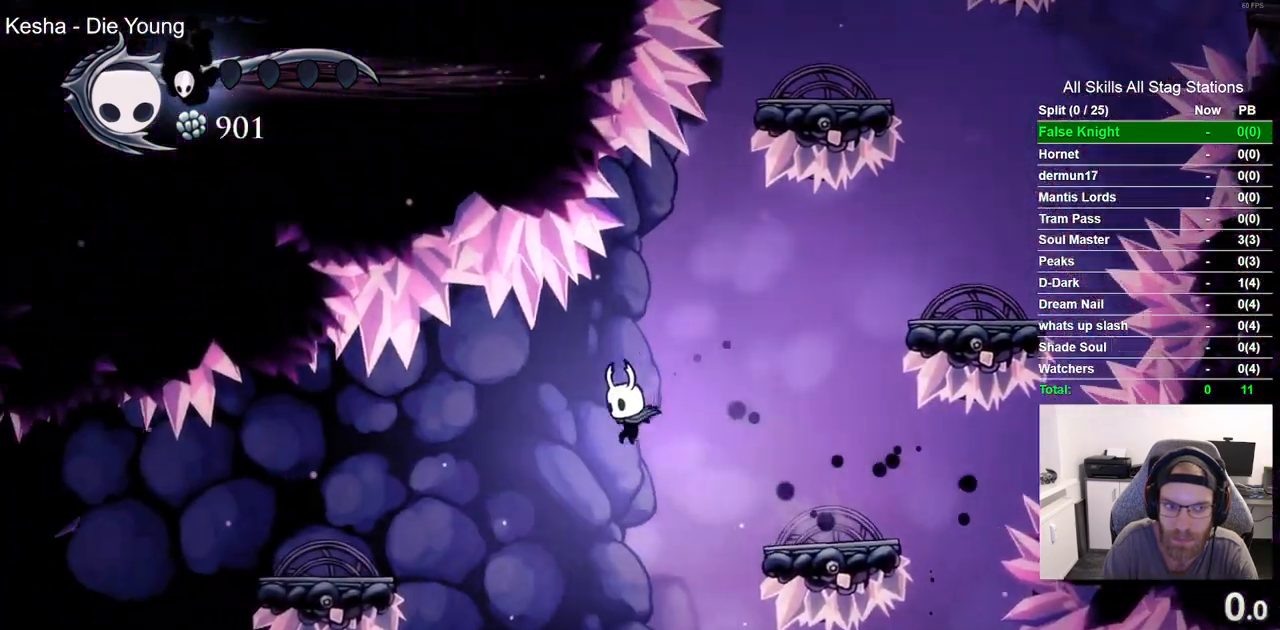
{"buttons": ["DPAD_LEFT"], "left_stick": "center", "right_stick": "center", "events": [[217, "CROSS", "down"], [233, "DPAD_LEFT", "up"], [233, "R2", "up"], [350, "CROSS", "up"], [383, "DPAD_LEFT", "down"]]}
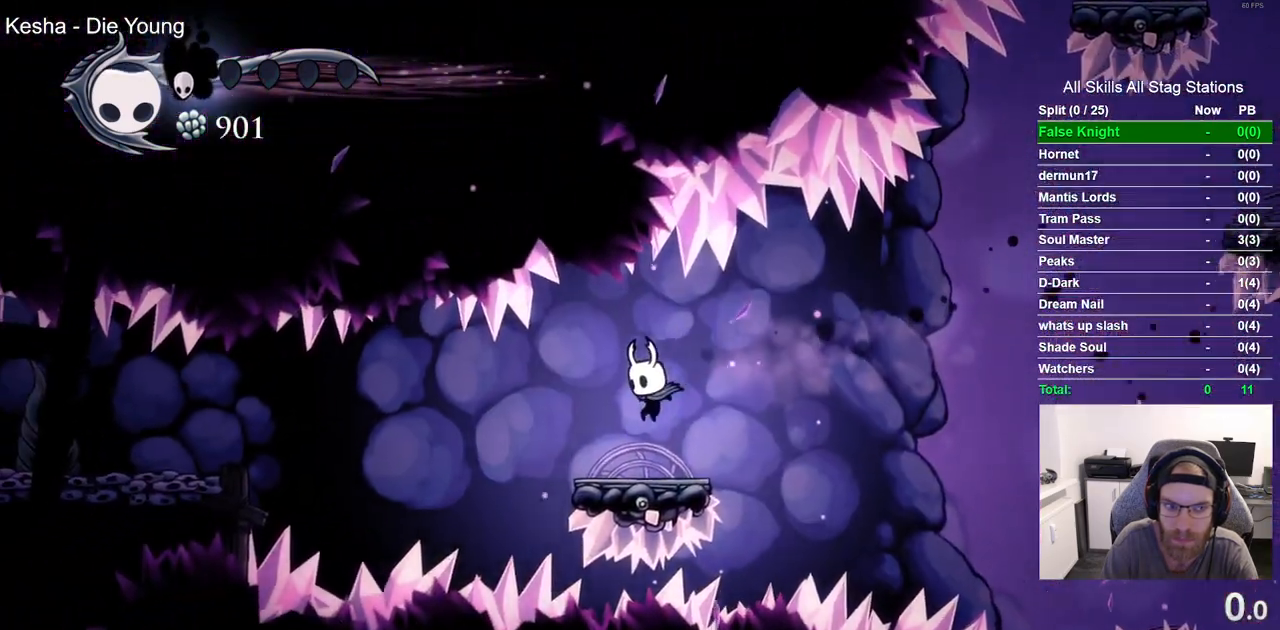
{"buttons": ["R2", "DPAD_LEFT"], "left_stick": "center", "right_stick": "center", "events": [[133, "CROSS", "down"], [283, "CROSS", "up"], [483, "R2", "down"]]}
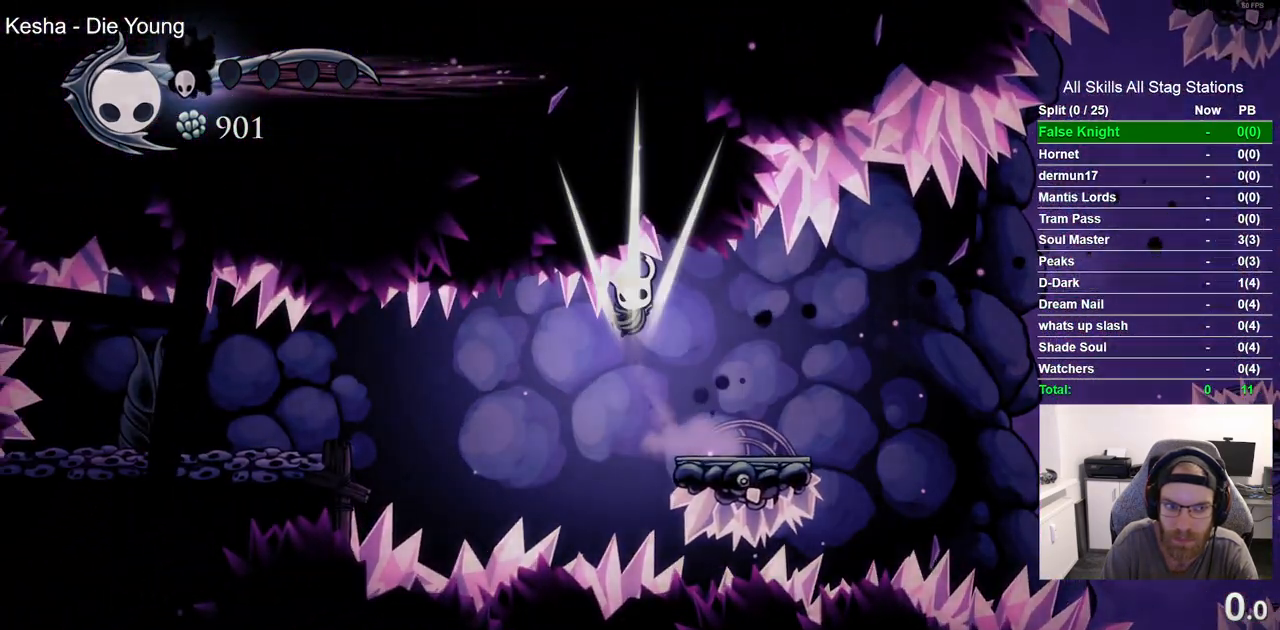
{"buttons": ["DPAD_LEFT"], "left_stick": "center", "right_stick": "center", "events": [[200, "R2", "up"]]}
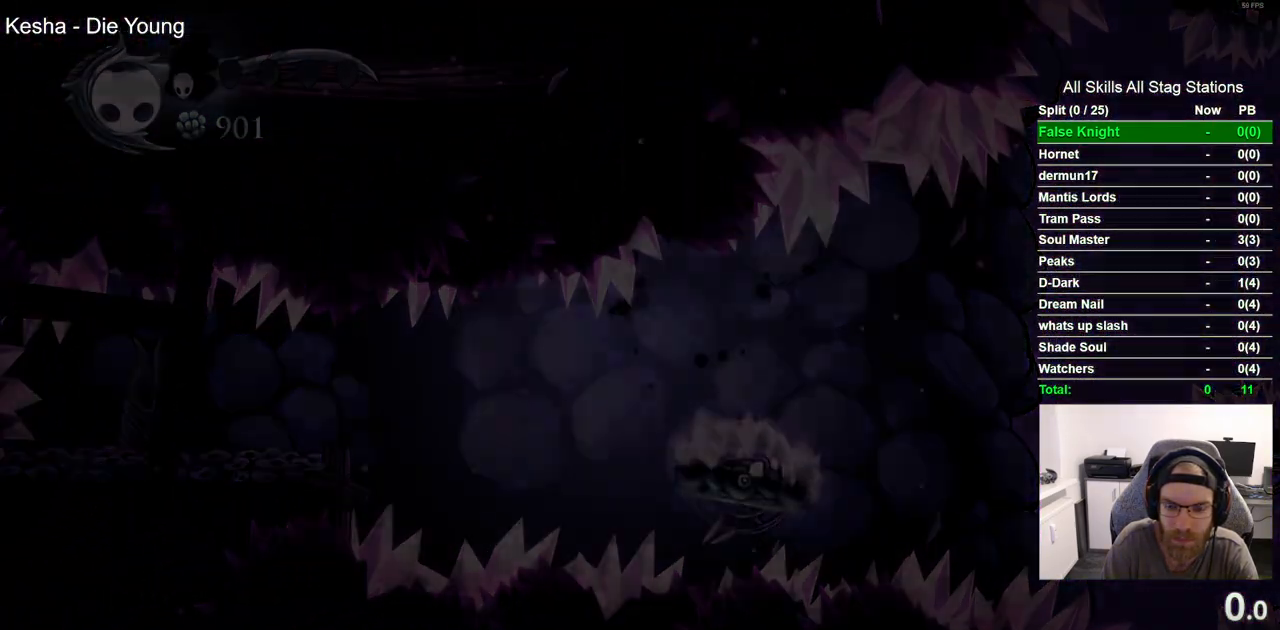
{"buttons": [], "left_stick": "center", "right_stick": "center", "events": [[250, "DPAD_LEFT", "up"]]}